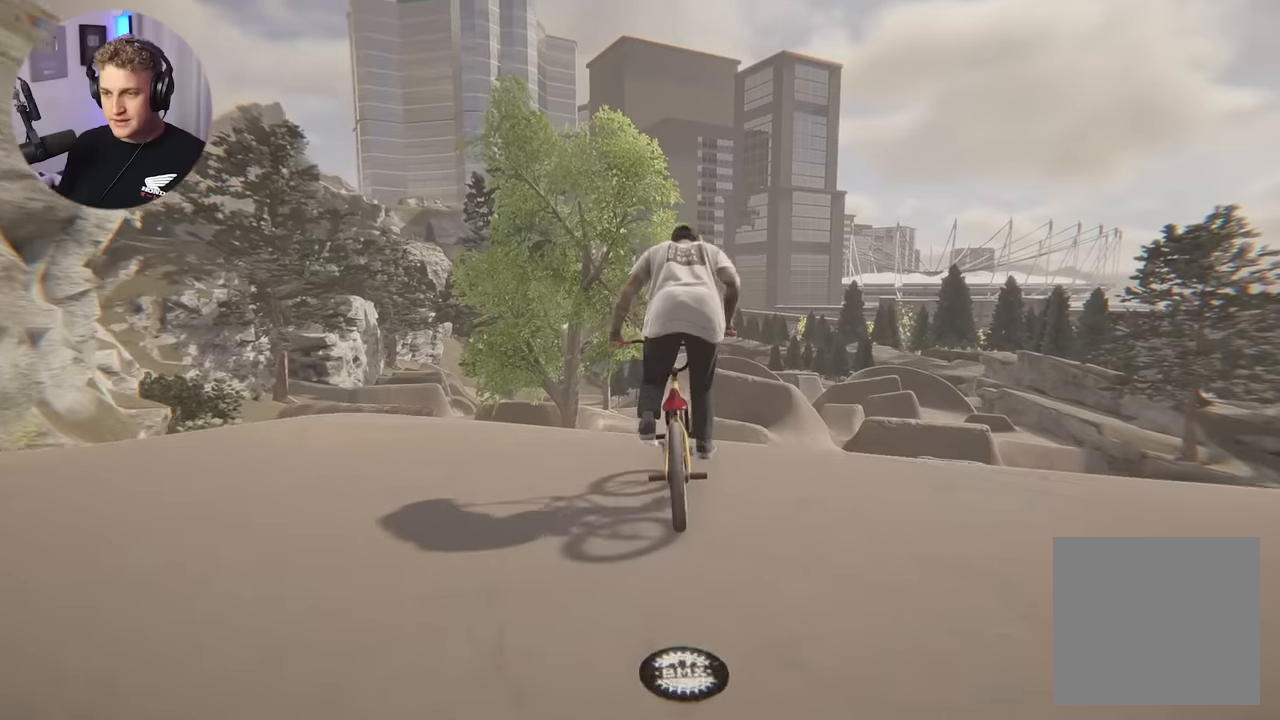
Gameplay with a controller (Xbox layout); each line is a JSON object with the inputs held at the frame after it. "events" lists button and stick changes between this image and that frame as [ms after this image, input, new state], when the widget could be followed in between.
{"buttons": ["L2", "R2"], "left_stick": "center", "right_stick": "center", "events": [[134, "right_stick", "up"], [184, "right_stick", "center"], [267, "L2", "down"], [284, "R2", "down"], [300, "right_stick", "left"], [450, "right_stick", "center"]]}
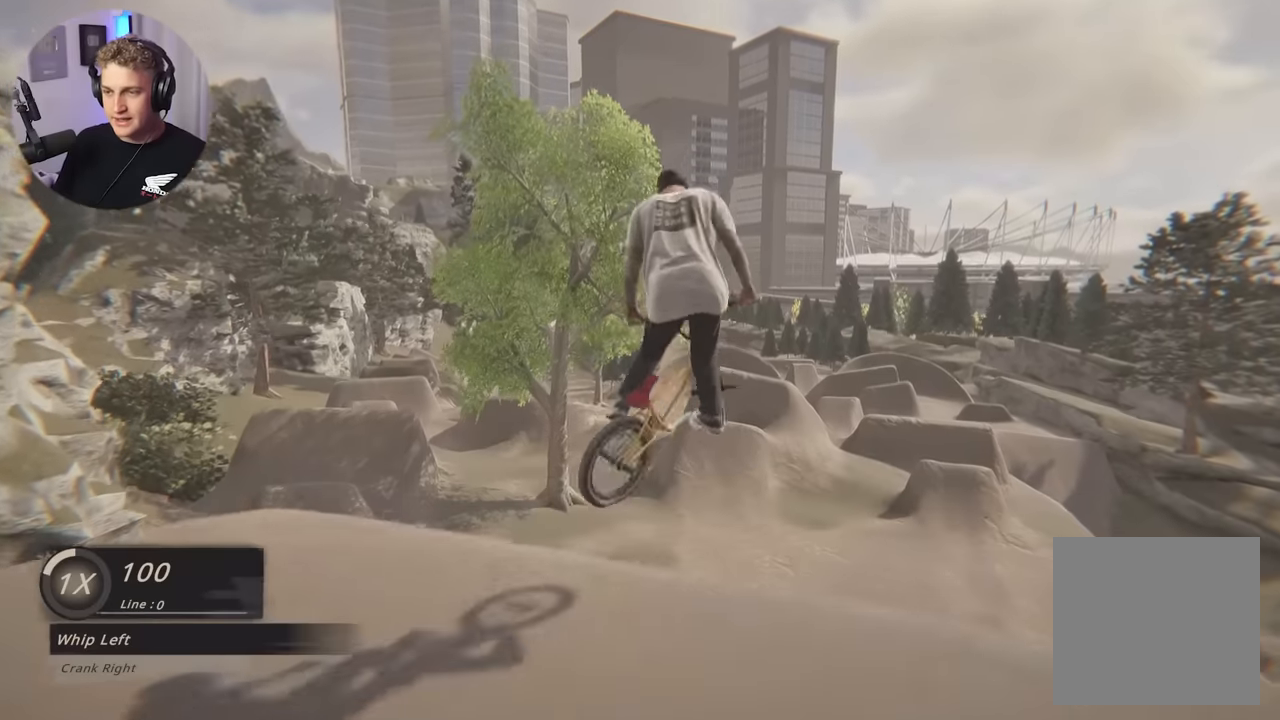
{"buttons": [], "left_stick": "center", "right_stick": "center", "events": [[17, "R2", "up"], [34, "L2", "up"]]}
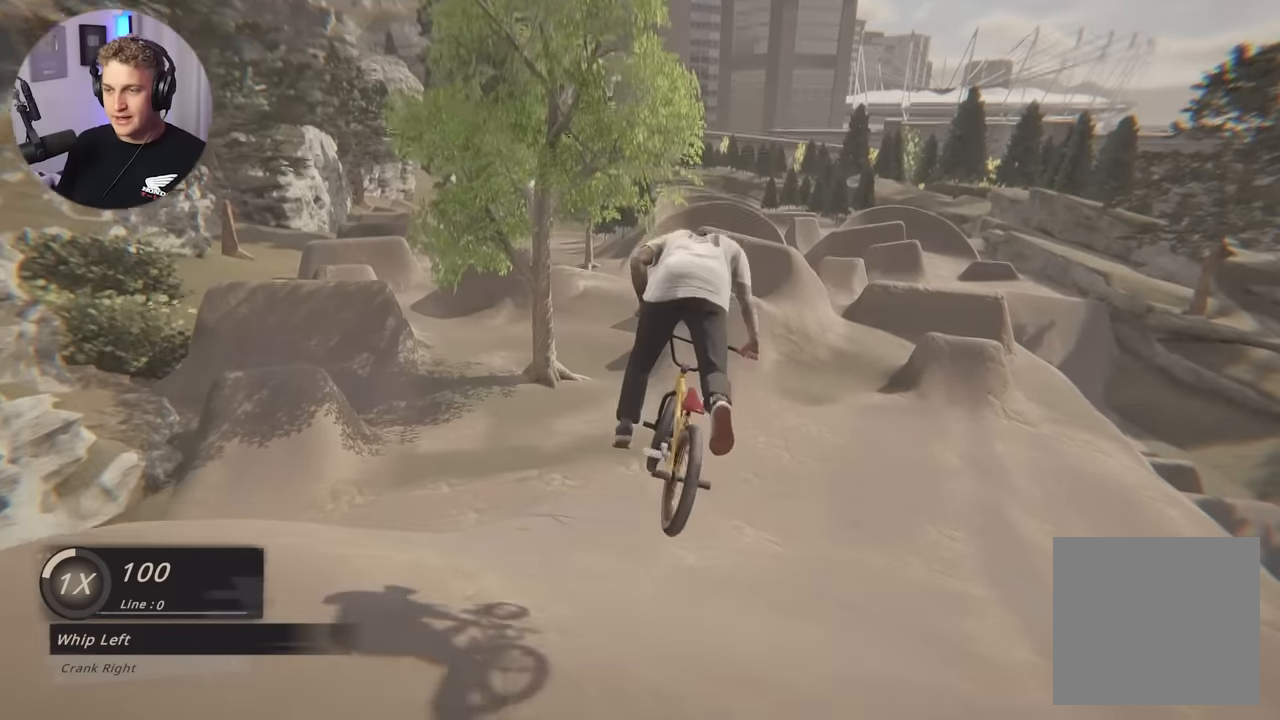
{"buttons": [], "left_stick": "up", "right_stick": "center", "events": [[484, "left_stick", "up"]]}
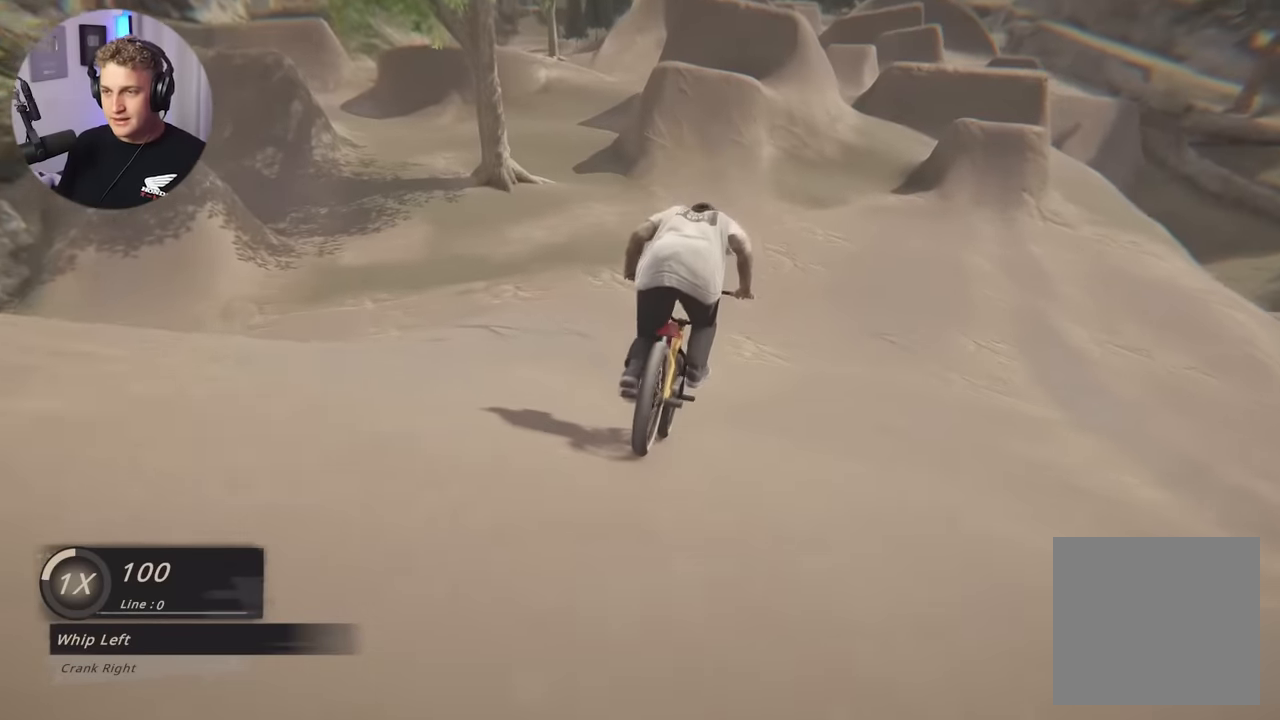
{"buttons": [], "left_stick": "center", "right_stick": "center", "events": [[217, "left_stick", "up-left"], [334, "left_stick", "center"]]}
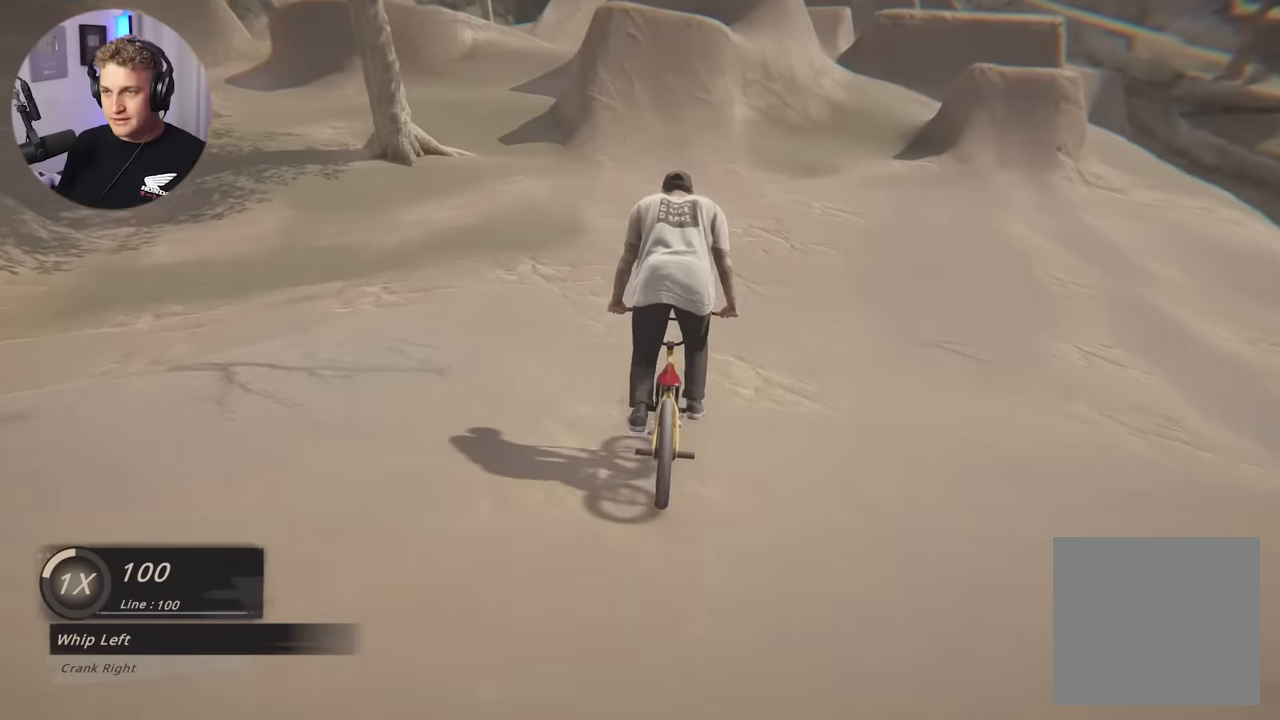
{"buttons": [], "left_stick": "center", "right_stick": "down", "events": [[84, "left_stick", "right"], [84, "right_stick", "down"], [184, "left_stick", "center"], [350, "left_stick", "left"], [484, "left_stick", "center"]]}
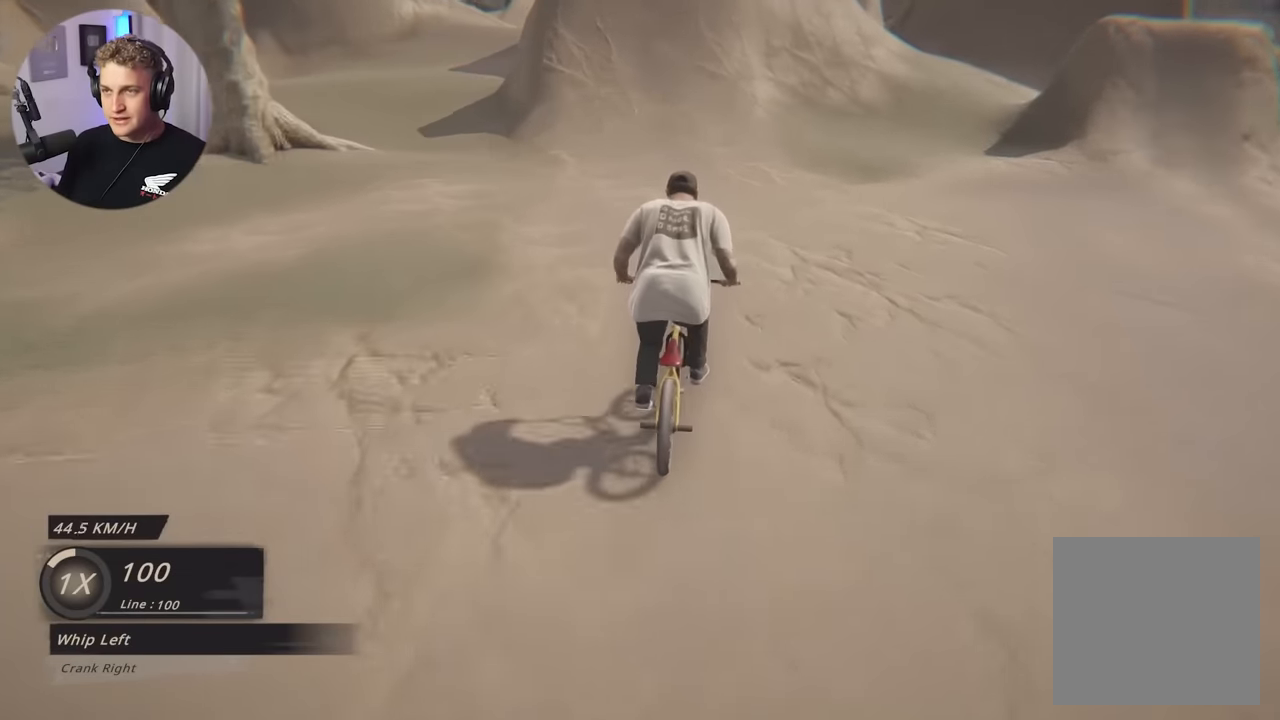
{"buttons": [], "left_stick": "down", "right_stick": "down", "events": [[367, "left_stick", "down"]]}
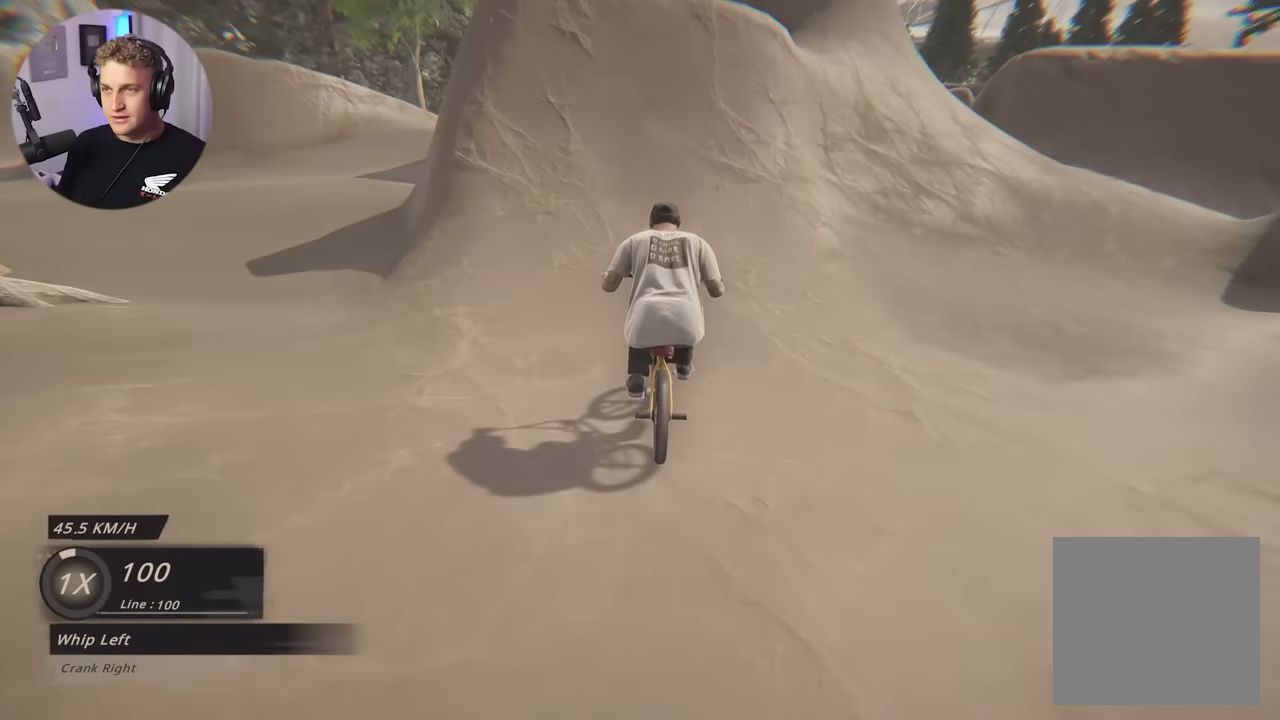
{"buttons": ["L1"], "left_stick": "center", "right_stick": "center", "events": [[267, "left_stick", "center"], [267, "right_stick", "up-right"], [334, "L1", "down"], [350, "right_stick", "center"]]}
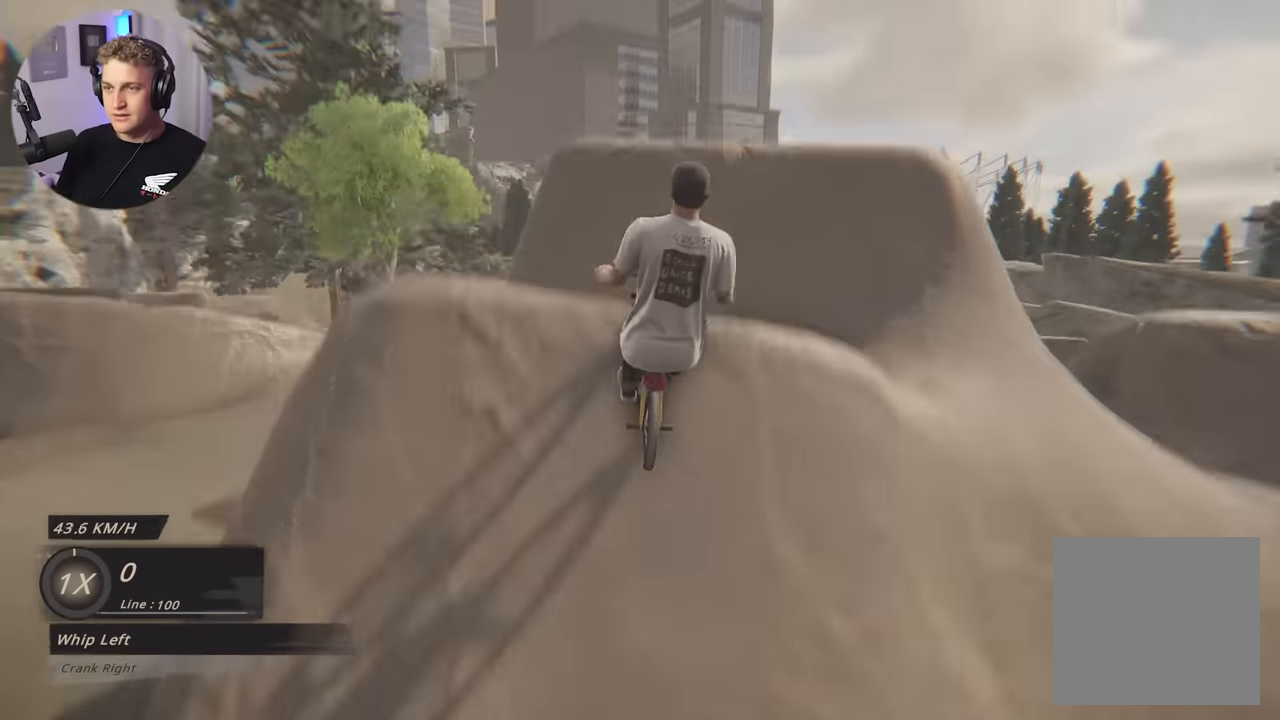
{"buttons": [], "left_stick": "center", "right_stick": "center", "events": [[50, "right_stick", "down"], [134, "right_stick", "center"], [250, "L2", "down"], [300, "L1", "up"], [300, "L2", "up"]]}
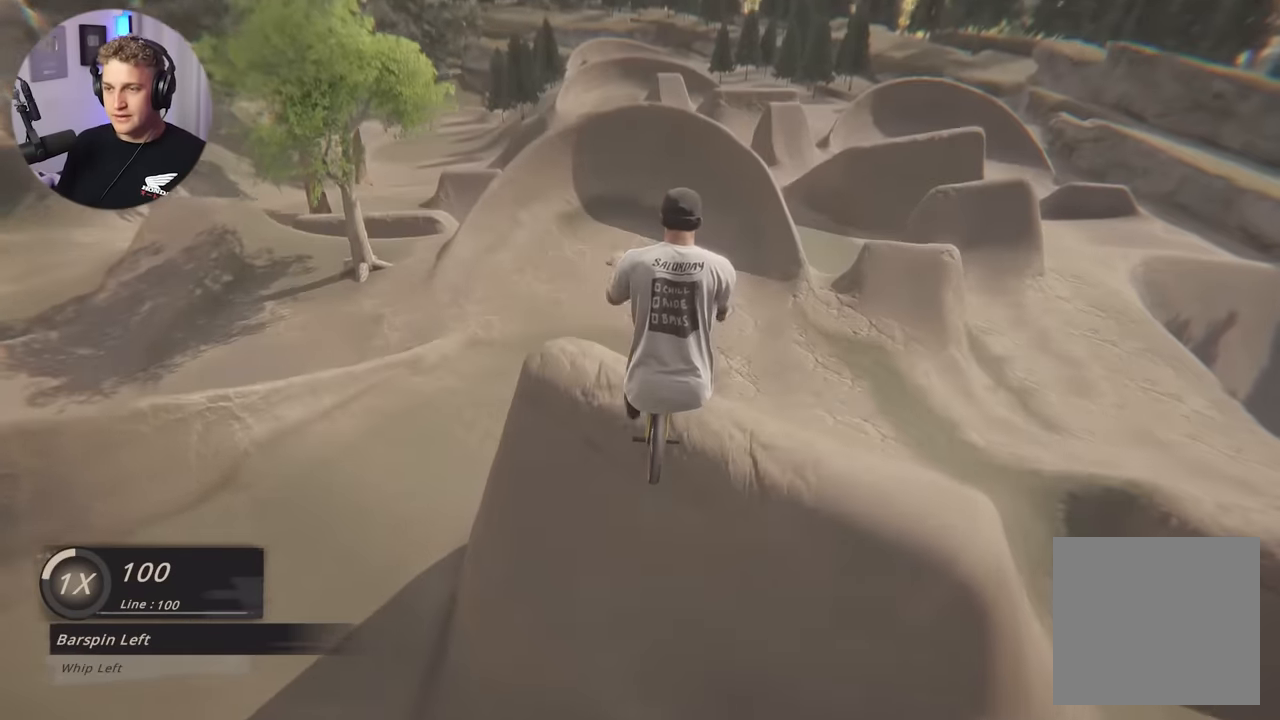
{"buttons": [], "left_stick": "center", "right_stick": "center", "events": []}
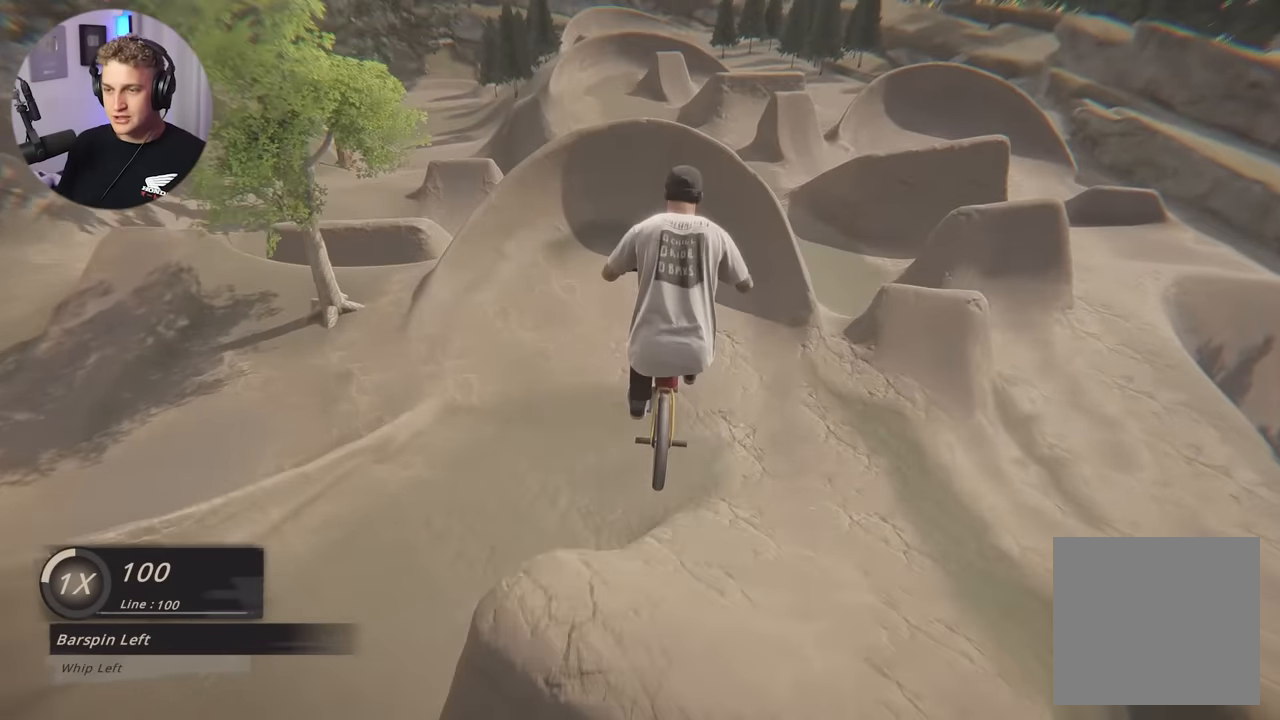
{"buttons": [], "left_stick": "center", "right_stick": "center", "events": []}
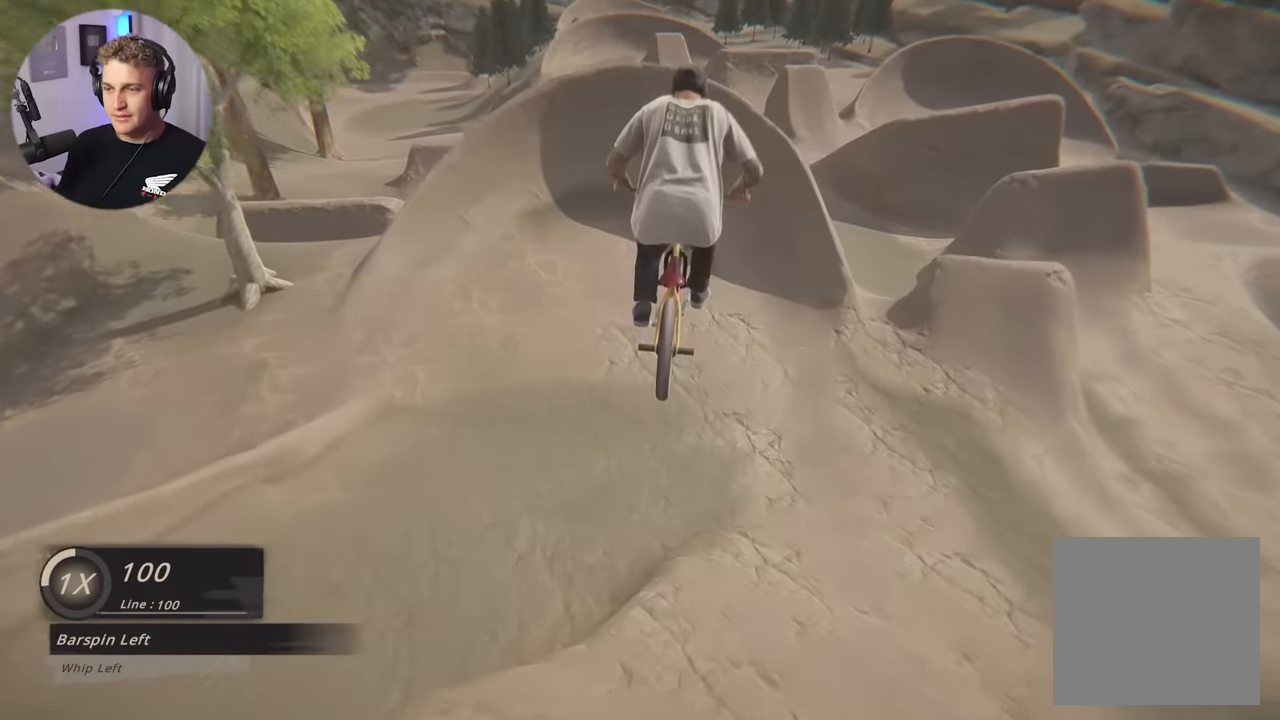
{"buttons": [], "left_stick": "center", "right_stick": "center", "events": []}
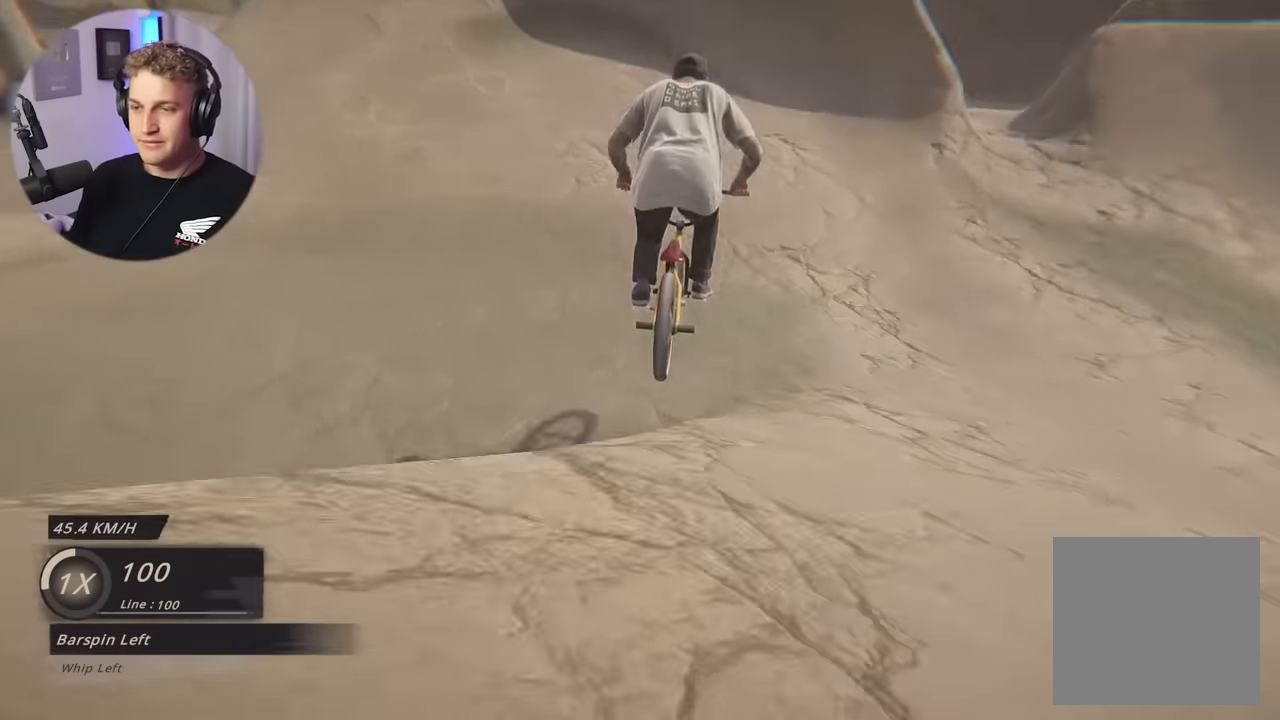
{"buttons": [], "left_stick": "center", "right_stick": "center", "events": []}